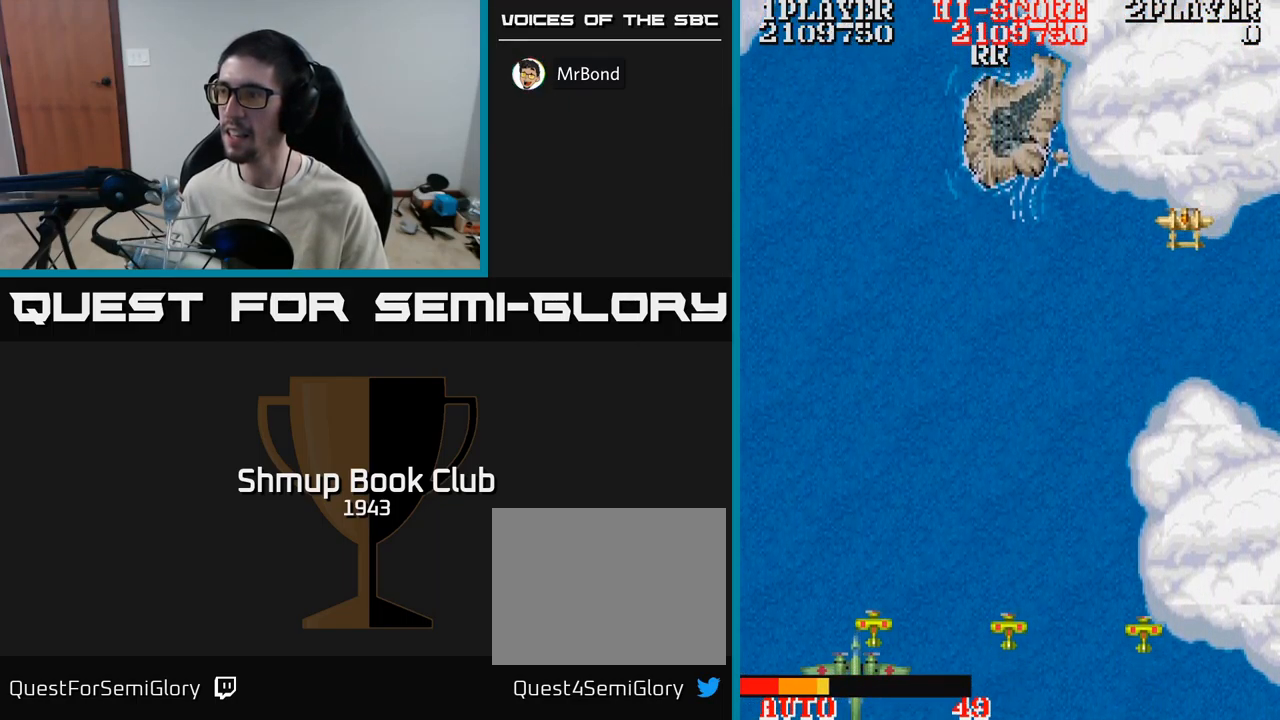
Gameplay with a controller (Xbox layout); each line is a JSON object with the inputs held at the frame after it. "events" lists button and stick changes between this image and that frame as [ms after this image, input, new state], when the widget could be followed in between. Not read: left_stick right_stick.
{"buttons": ["A", "DPAD_LEFT"], "events": [[100, "DPAD_DOWN", "up"], [267, "DPAD_UP", "down"], [400, "DPAD_UP", "up"]]}
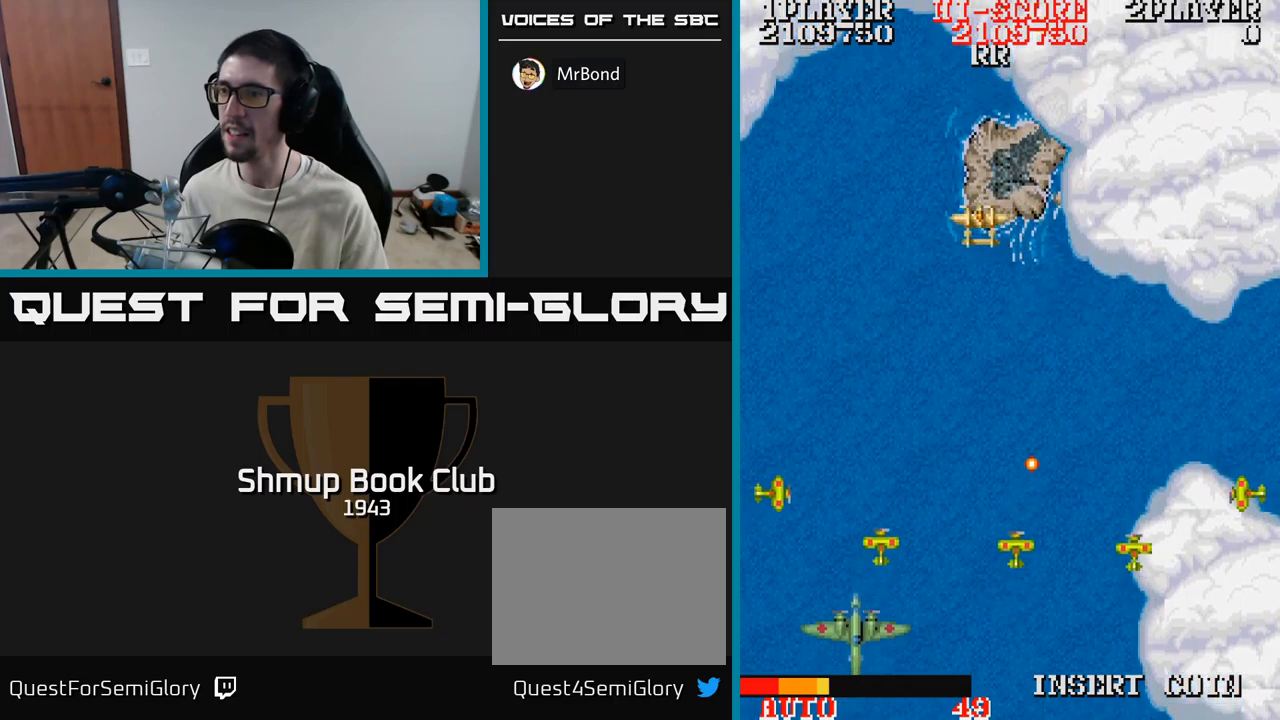
{"buttons": ["A", "DPAD_LEFT"], "events": [[67, "DPAD_LEFT", "up"], [67, "DPAD_UP", "down"], [100, "DPAD_RIGHT", "down"], [200, "DPAD_UP", "up"], [317, "DPAD_RIGHT", "up"], [350, "DPAD_LEFT", "down"]]}
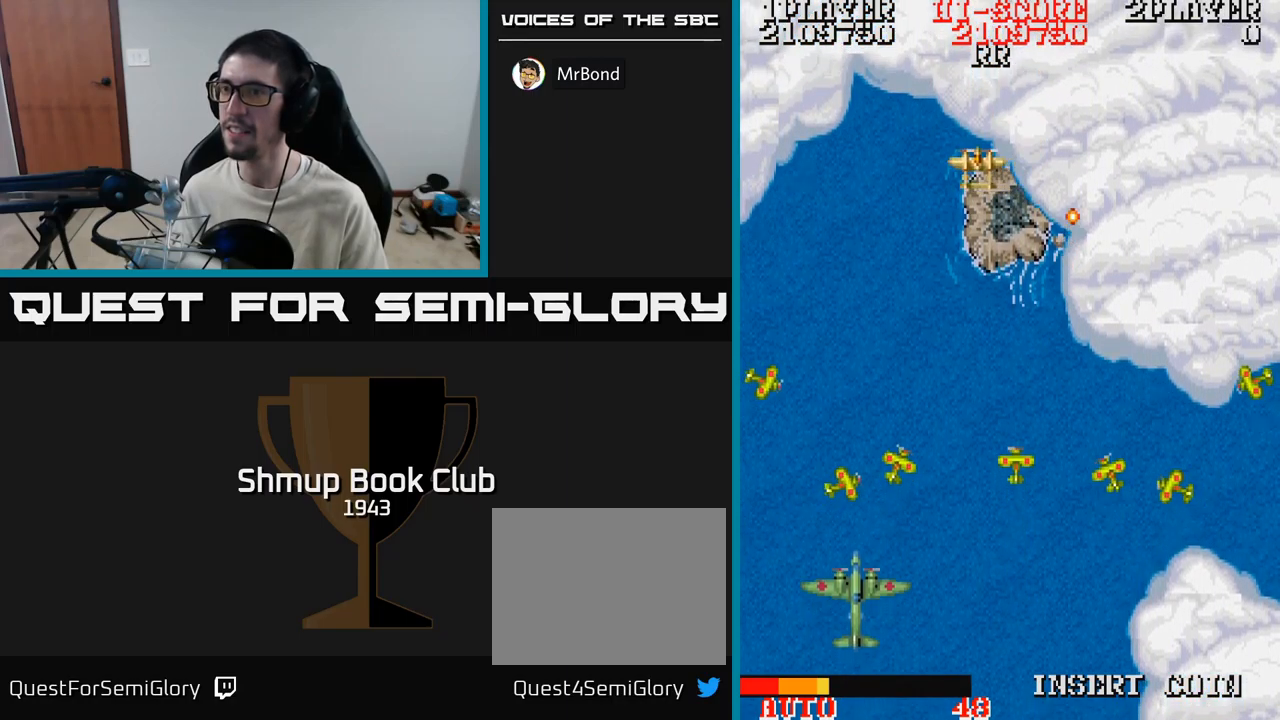
{"buttons": ["A", "DPAD_DOWN", "DPAD_LEFT"], "events": [[317, "DPAD_DOWN", "down"]]}
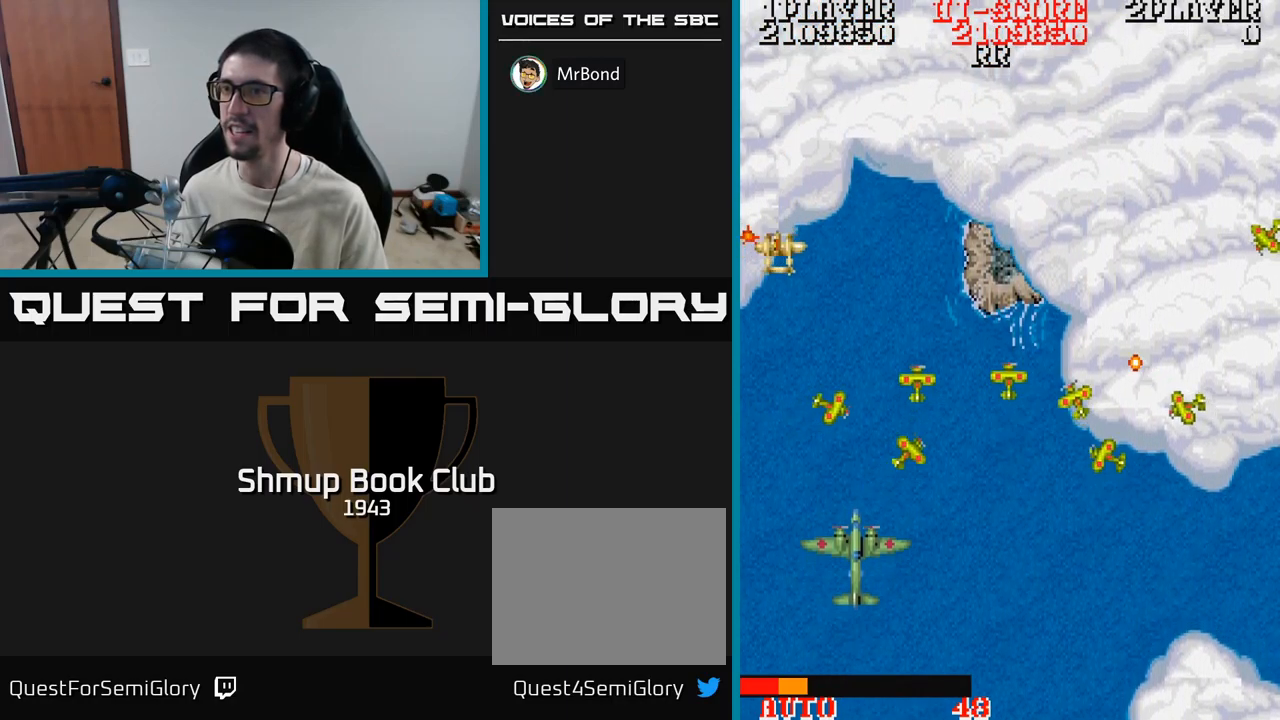
{"buttons": ["A", "DPAD_DOWN", "DPAD_RIGHT"], "events": [[200, "DPAD_LEFT", "up"], [500, "DPAD_RIGHT", "down"]]}
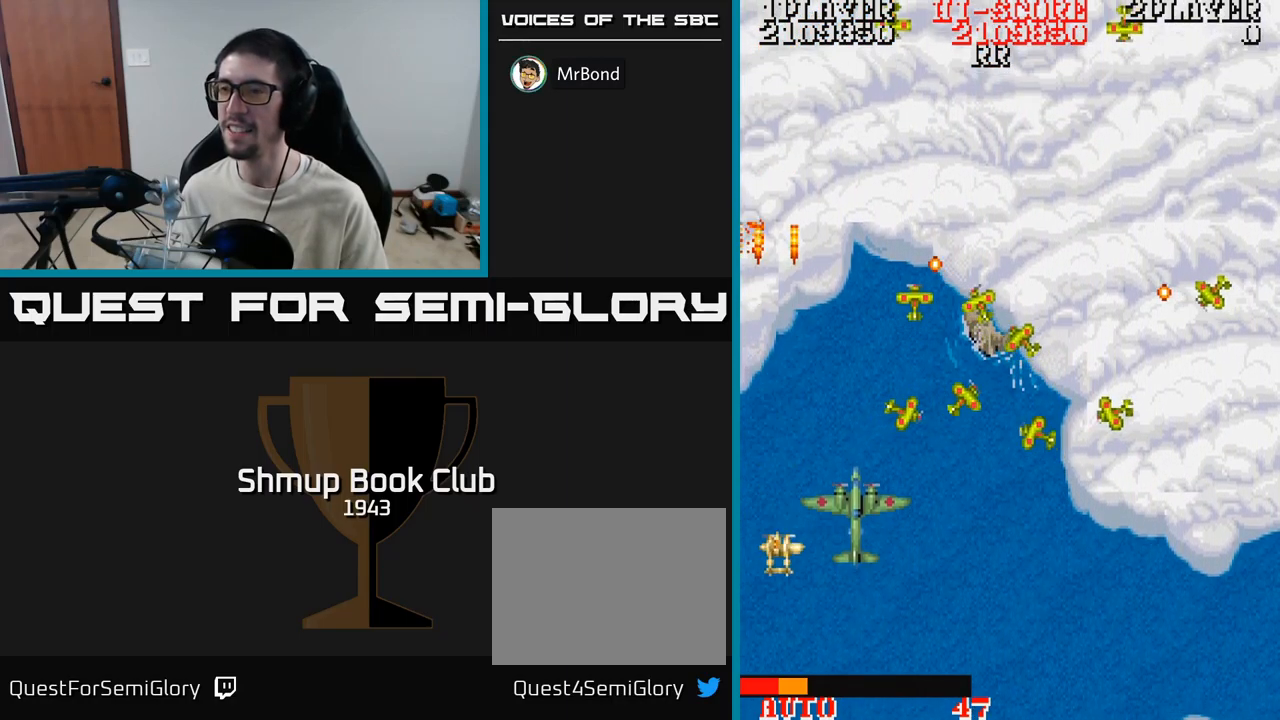
{"buttons": ["A", "DPAD_UP"], "events": [[183, "DPAD_DOWN", "up"], [350, "DPAD_UP", "down"], [450, "DPAD_RIGHT", "up"]]}
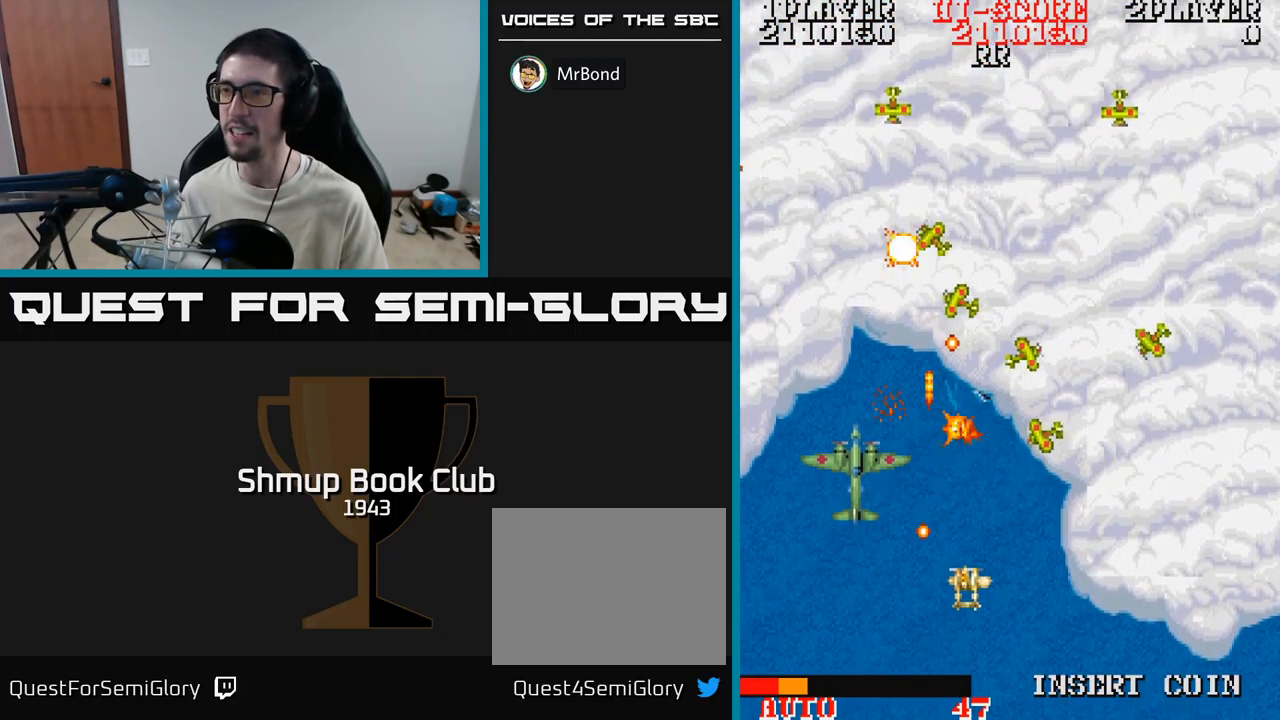
{"buttons": ["A", "DPAD_UP", "DPAD_LEFT"], "events": [[17, "DPAD_UP", "up"], [67, "DPAD_RIGHT", "down"], [83, "DPAD_DOWN", "down"], [100, "DPAD_DOWN", "up"], [433, "DPAD_RIGHT", "up"], [433, "DPAD_UP", "down"], [500, "DPAD_LEFT", "down"]]}
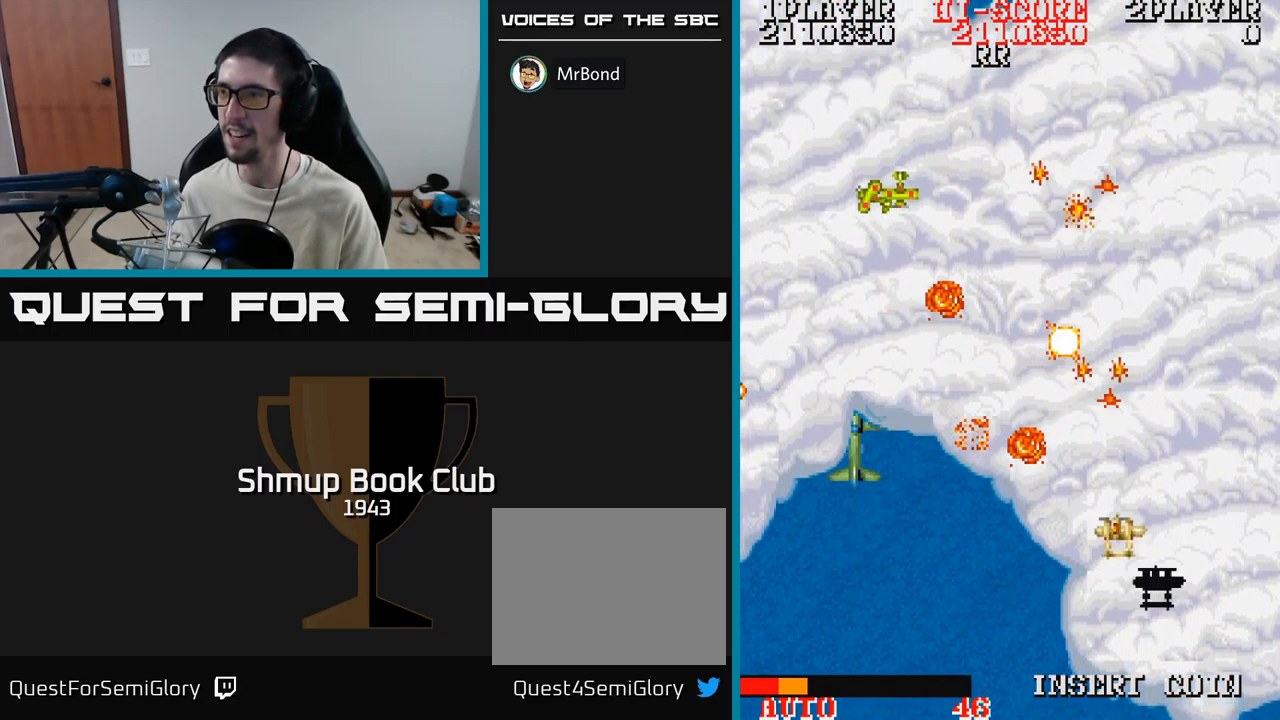
{"buttons": ["A", "DPAD_LEFT"], "events": [[50, "DPAD_UP", "up"], [83, "DPAD_LEFT", "up"], [233, "DPAD_DOWN", "down"], [333, "DPAD_DOWN", "up"], [367, "DPAD_LEFT", "down"]]}
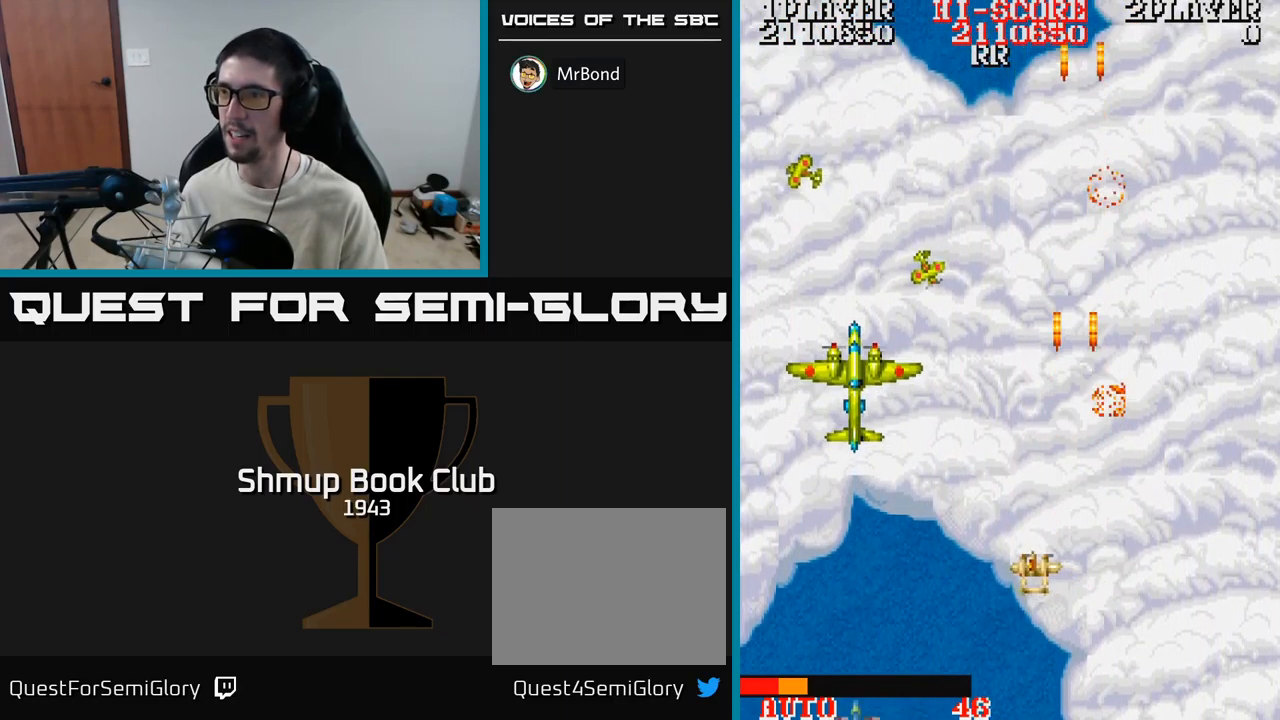
{"buttons": ["A"], "events": [[350, "DPAD_UP", "down"], [383, "DPAD_LEFT", "up"], [467, "DPAD_UP", "up"]]}
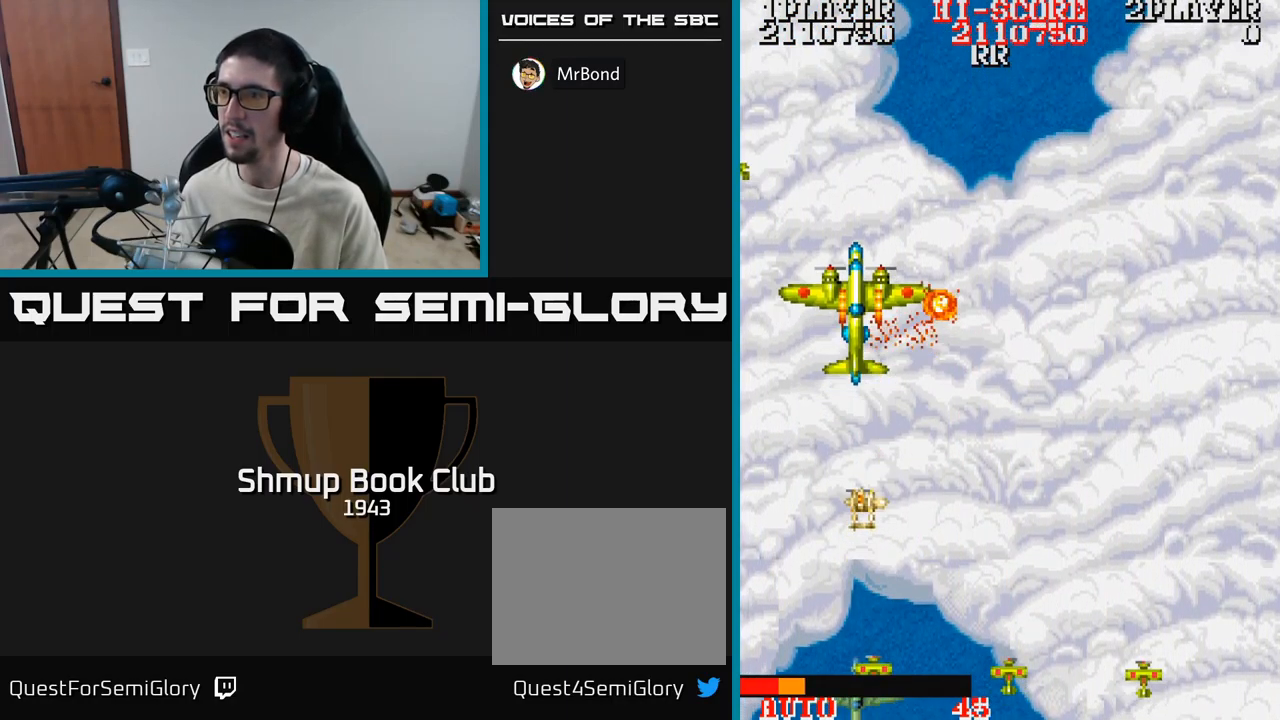
{"buttons": ["A"], "events": [[300, "DPAD_RIGHT", "down"], [317, "DPAD_UP", "down"], [400, "DPAD_UP", "up"], [417, "DPAD_RIGHT", "up"]]}
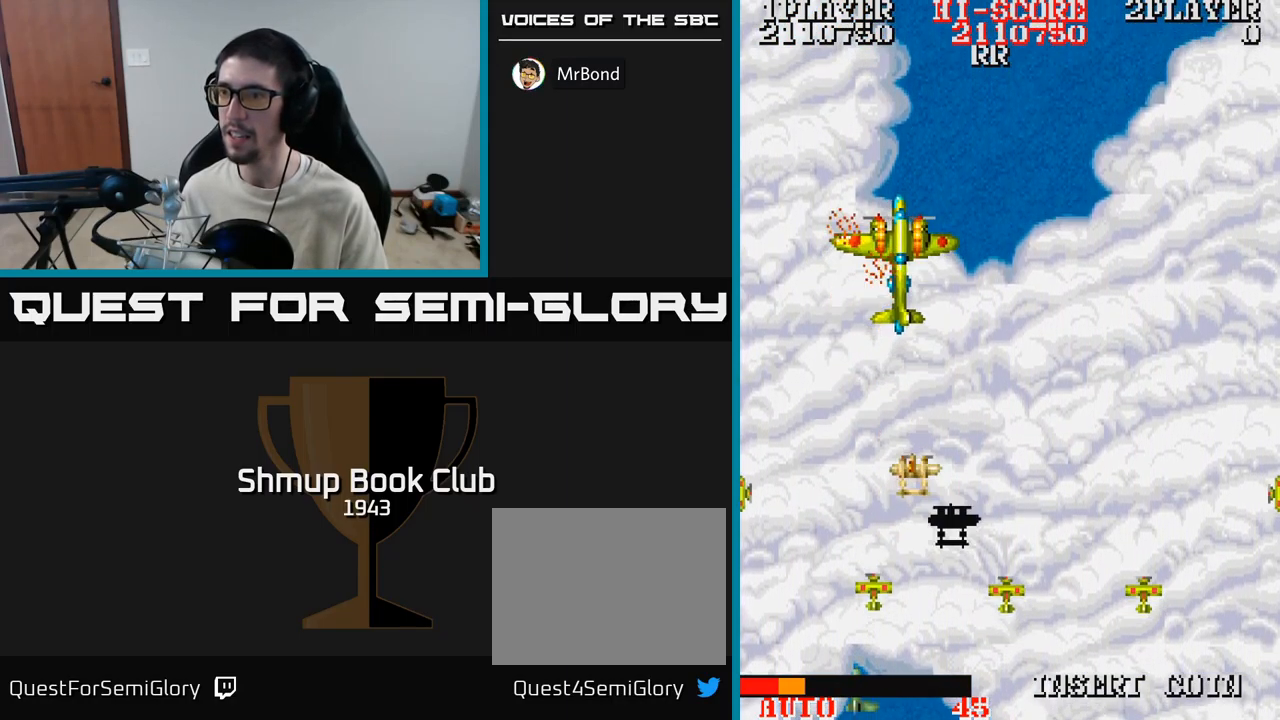
{"buttons": ["A", "DPAD_RIGHT"], "events": [[17, "DPAD_RIGHT", "down"], [50, "DPAD_UP", "down"], [133, "DPAD_RIGHT", "up"], [183, "DPAD_UP", "up"], [217, "DPAD_RIGHT", "down"], [317, "DPAD_UP", "down"], [450, "DPAD_UP", "up"]]}
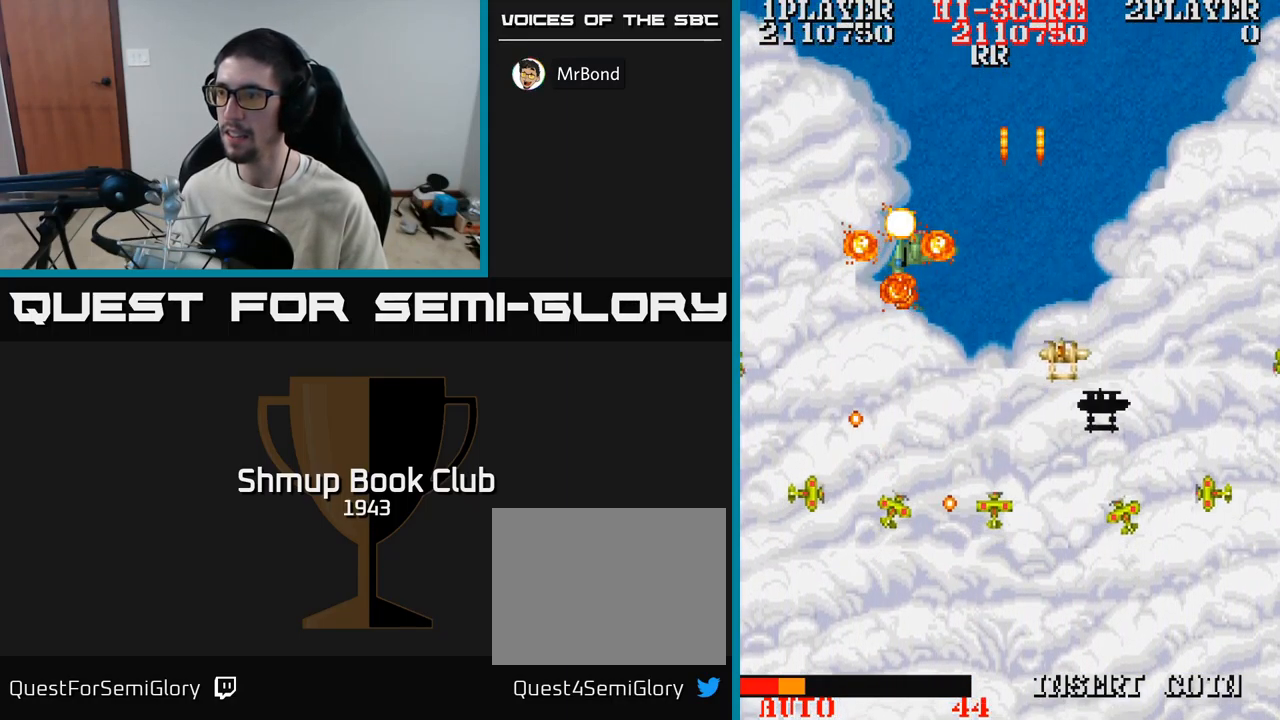
{"buttons": ["A", "DPAD_DOWN", "DPAD_RIGHT"], "events": [[183, "DPAD_DOWN", "down"], [267, "DPAD_RIGHT", "up"], [317, "DPAD_LEFT", "down"], [400, "DPAD_LEFT", "up"], [434, "DPAD_RIGHT", "down"], [484, "DPAD_DOWN", "up"], [500, "DPAD_DOWN", "down"]]}
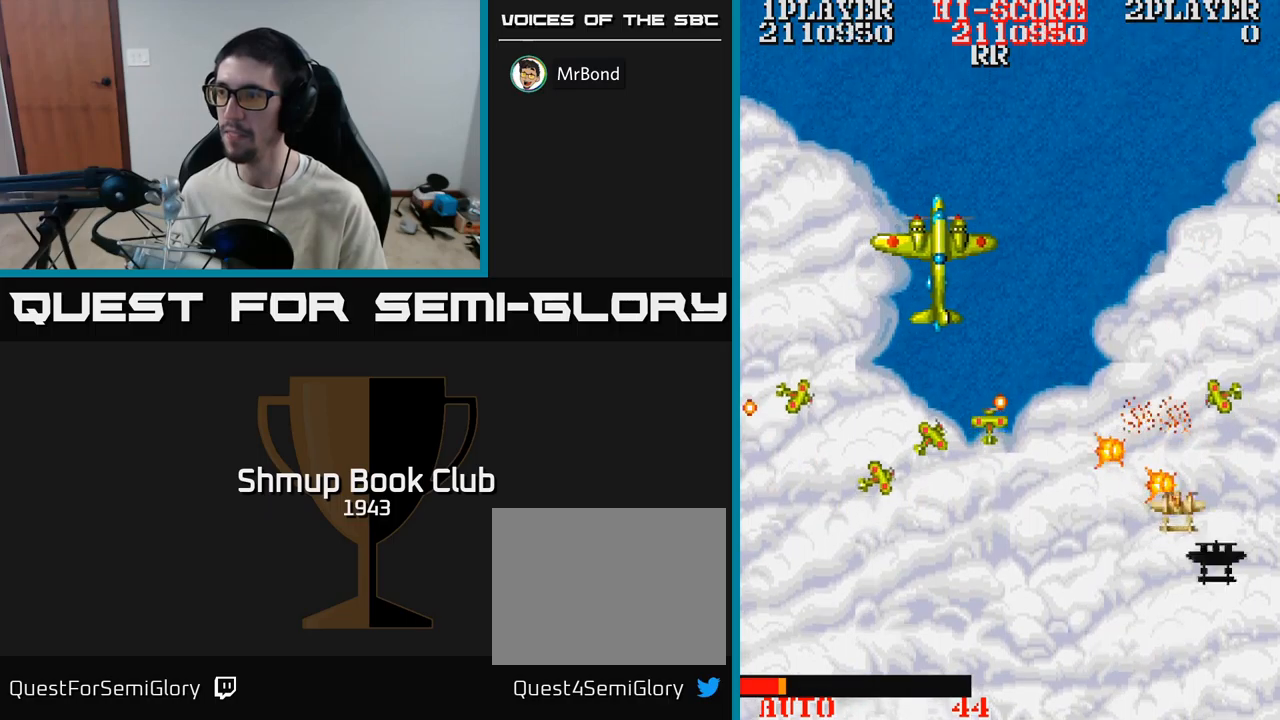
{"buttons": ["A", "DPAD_LEFT"], "events": [[100, "DPAD_RIGHT", "up"], [167, "DPAD_LEFT", "down"], [234, "DPAD_DOWN", "up"]]}
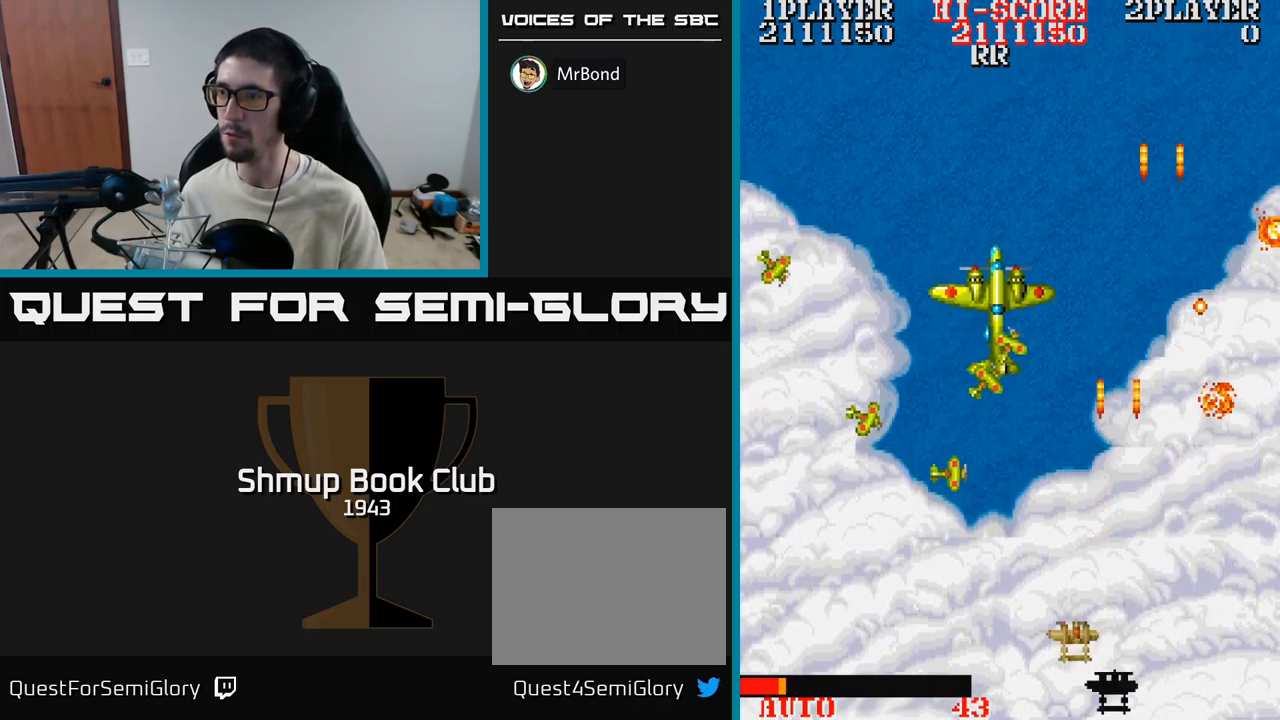
{"buttons": ["A", "DPAD_LEFT"], "events": [[84, "DPAD_UP", "down"], [134, "DPAD_LEFT", "up"], [217, "DPAD_RIGHT", "down"], [250, "DPAD_UP", "up"], [300, "DPAD_DOWN", "down"], [317, "DPAD_RIGHT", "up"], [467, "DPAD_LEFT", "down"], [484, "DPAD_DOWN", "up"]]}
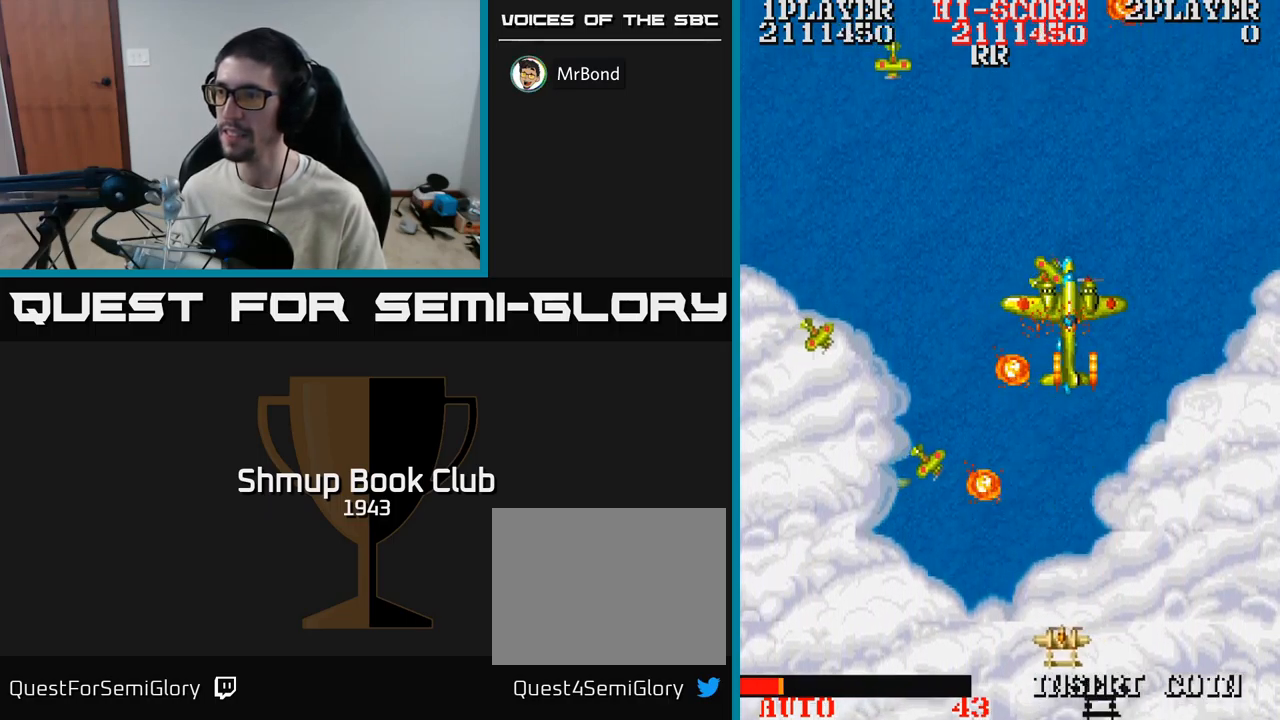
{"buttons": ["A", "DPAD_RIGHT"], "events": [[350, "DPAD_UP", "down"], [400, "DPAD_LEFT", "up"], [467, "DPAD_RIGHT", "down"], [484, "DPAD_UP", "up"]]}
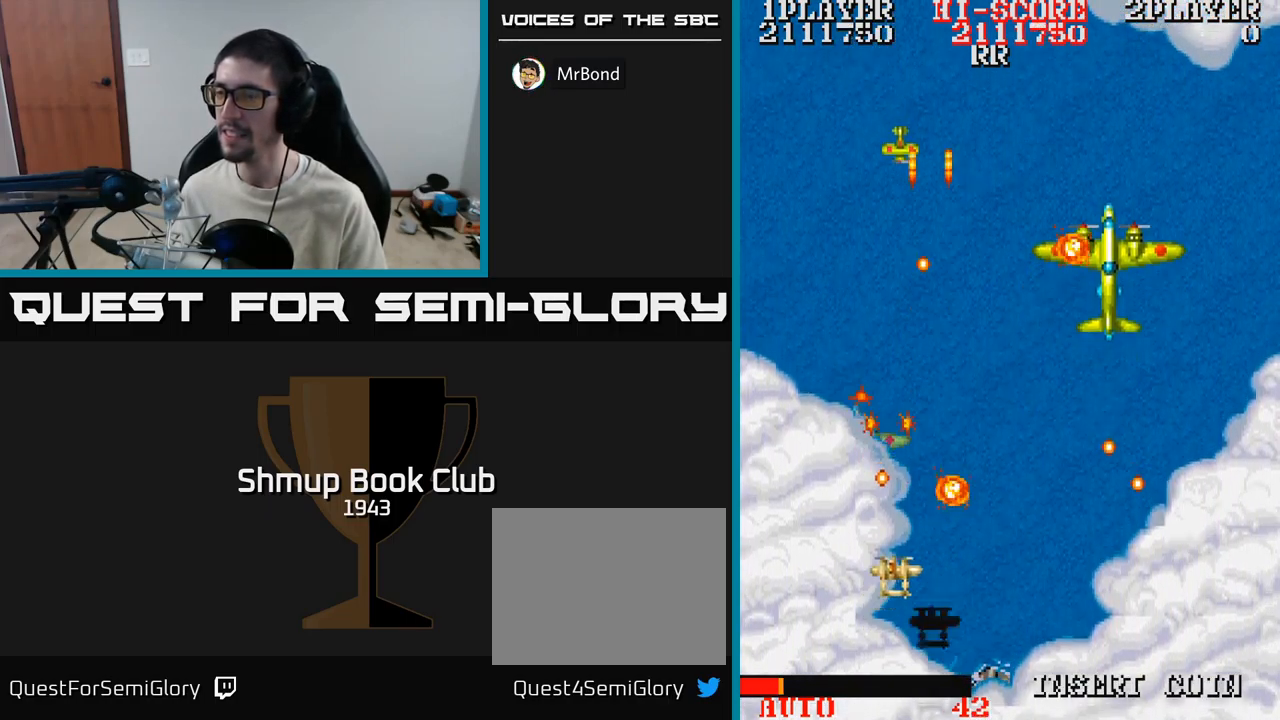
{"buttons": ["A", "DPAD_UP"], "events": [[34, "DPAD_DOWN", "down"], [84, "DPAD_RIGHT", "up"], [134, "DPAD_LEFT", "down"], [184, "DPAD_DOWN", "up"], [300, "DPAD_UP", "down"], [384, "DPAD_LEFT", "up"]]}
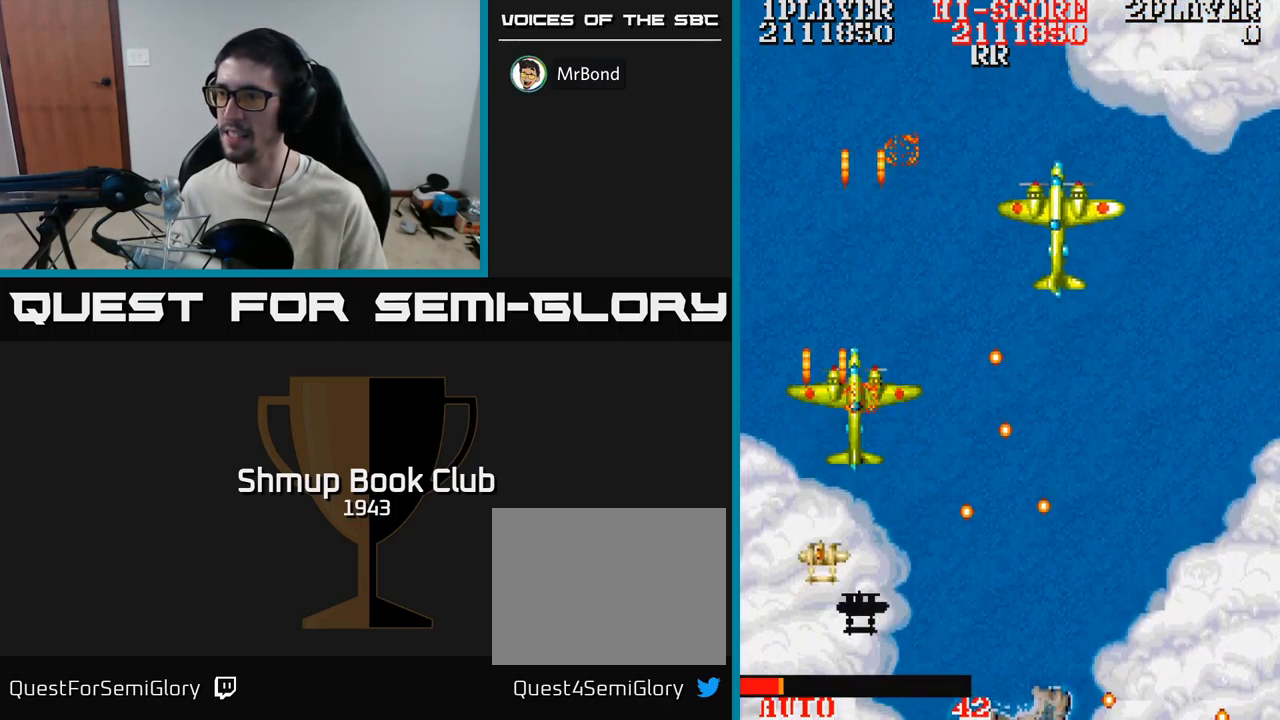
{"buttons": ["A", "DPAD_RIGHT"]}
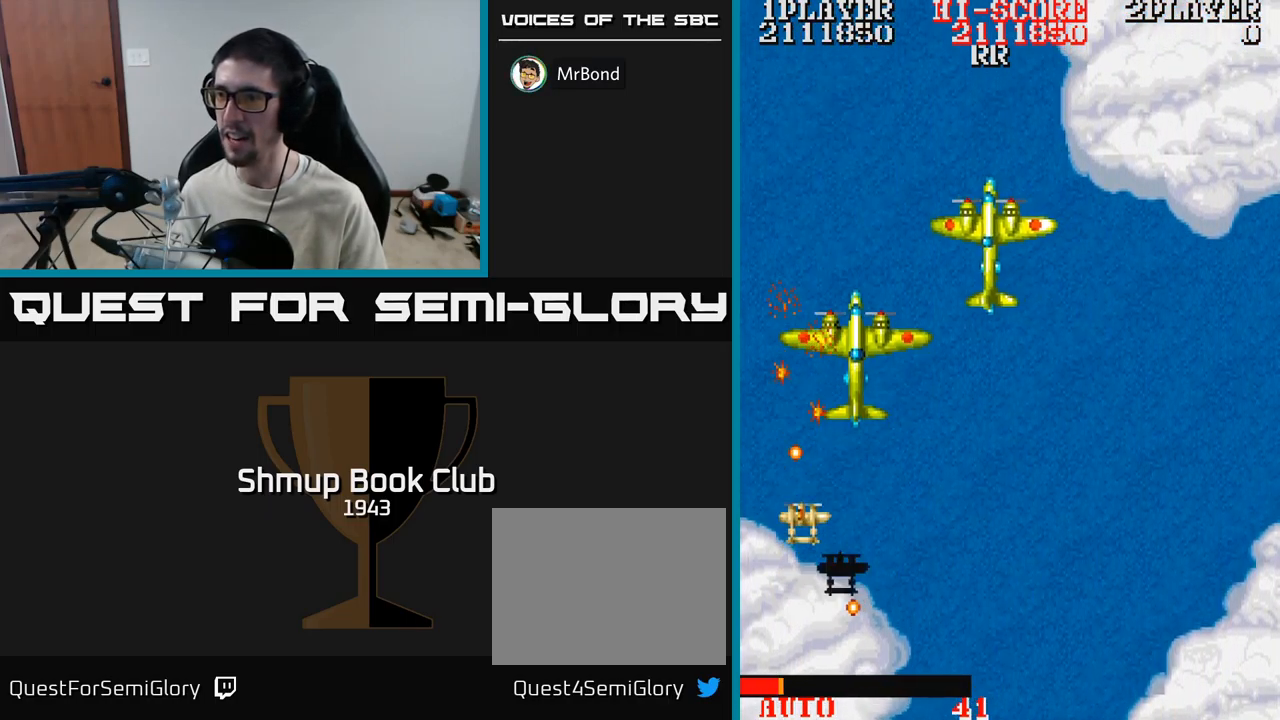
{"buttons": ["A"], "events": [[217, "DPAD_UP", "down"], [334, "DPAD_RIGHT", "up"], [400, "DPAD_UP", "up"]]}
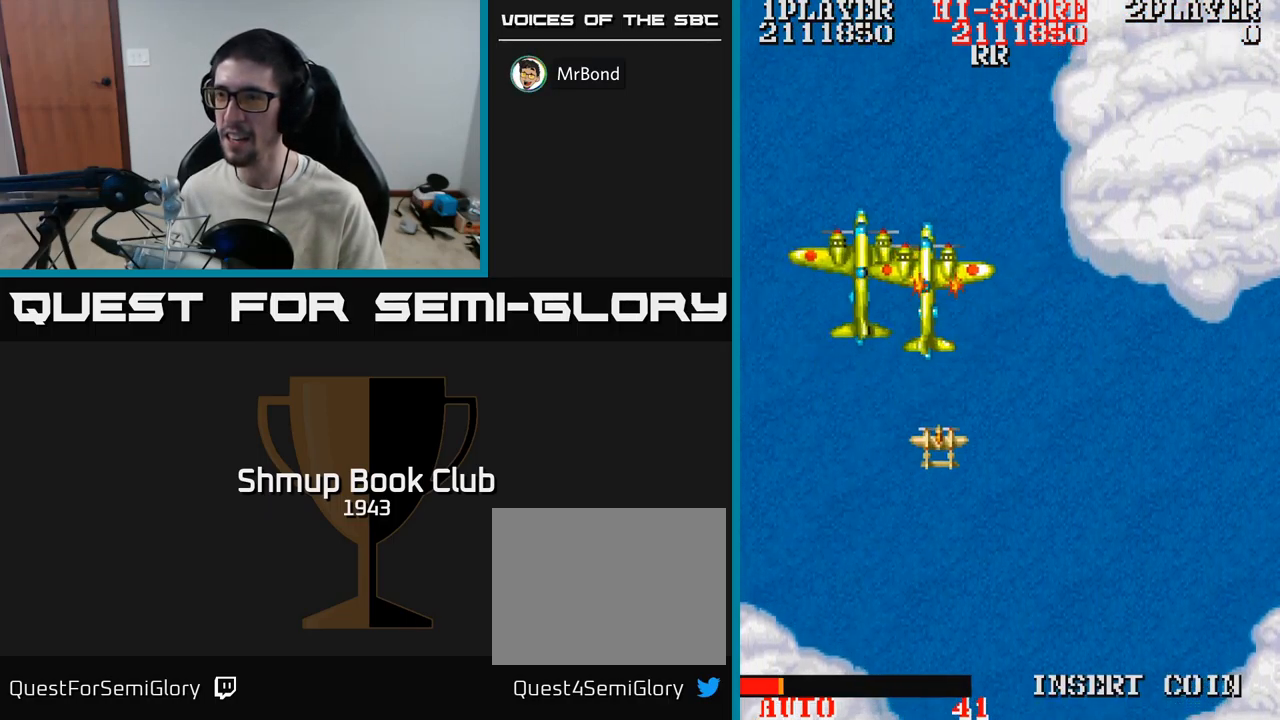
{"buttons": ["A"], "events": [[17, "DPAD_DOWN", "down"], [50, "DPAD_LEFT", "down"], [117, "DPAD_DOWN", "up"], [134, "DPAD_LEFT", "up"]]}
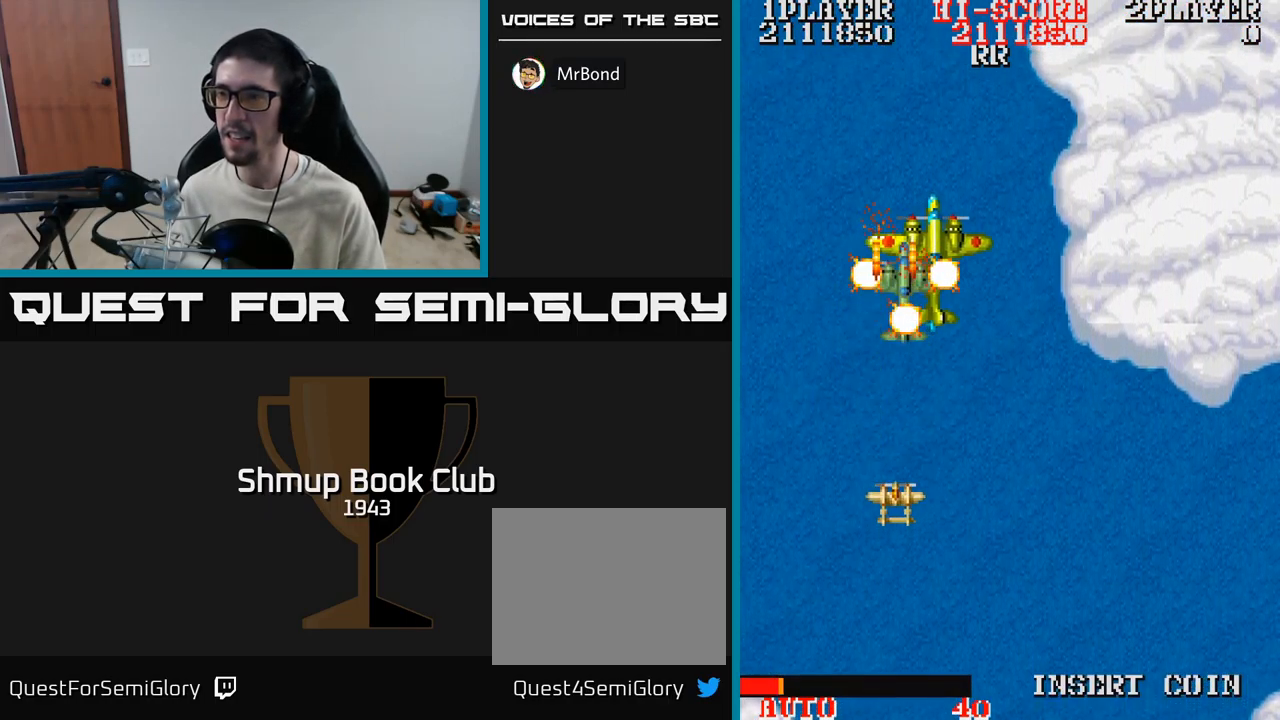
{"buttons": ["A"], "events": [[184, "DPAD_LEFT", "down"], [234, "DPAD_LEFT", "up"]]}
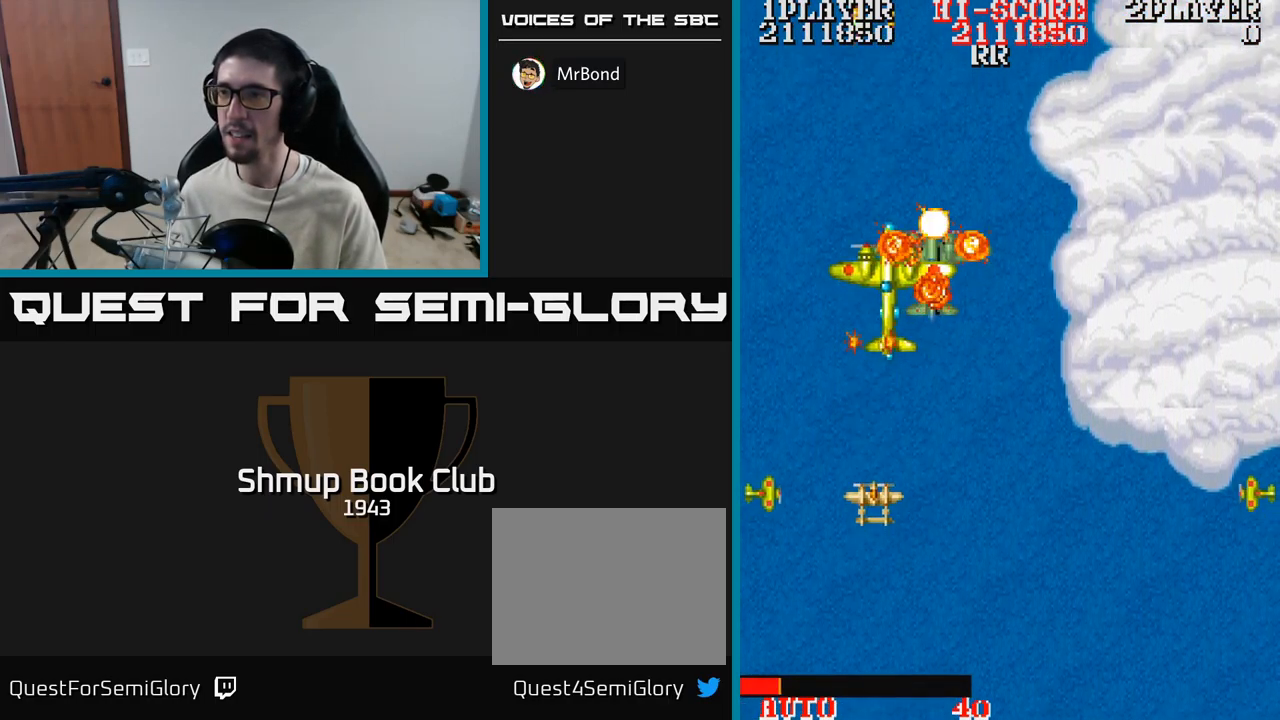
{"buttons": ["A", "DPAD_DOWN", "DPAD_RIGHT"], "events": [[234, "DPAD_DOWN", "down"], [334, "DPAD_DOWN", "up"], [334, "DPAD_LEFT", "down"], [450, "DPAD_DOWN", "down"], [467, "DPAD_LEFT", "up"], [500, "DPAD_RIGHT", "down"]]}
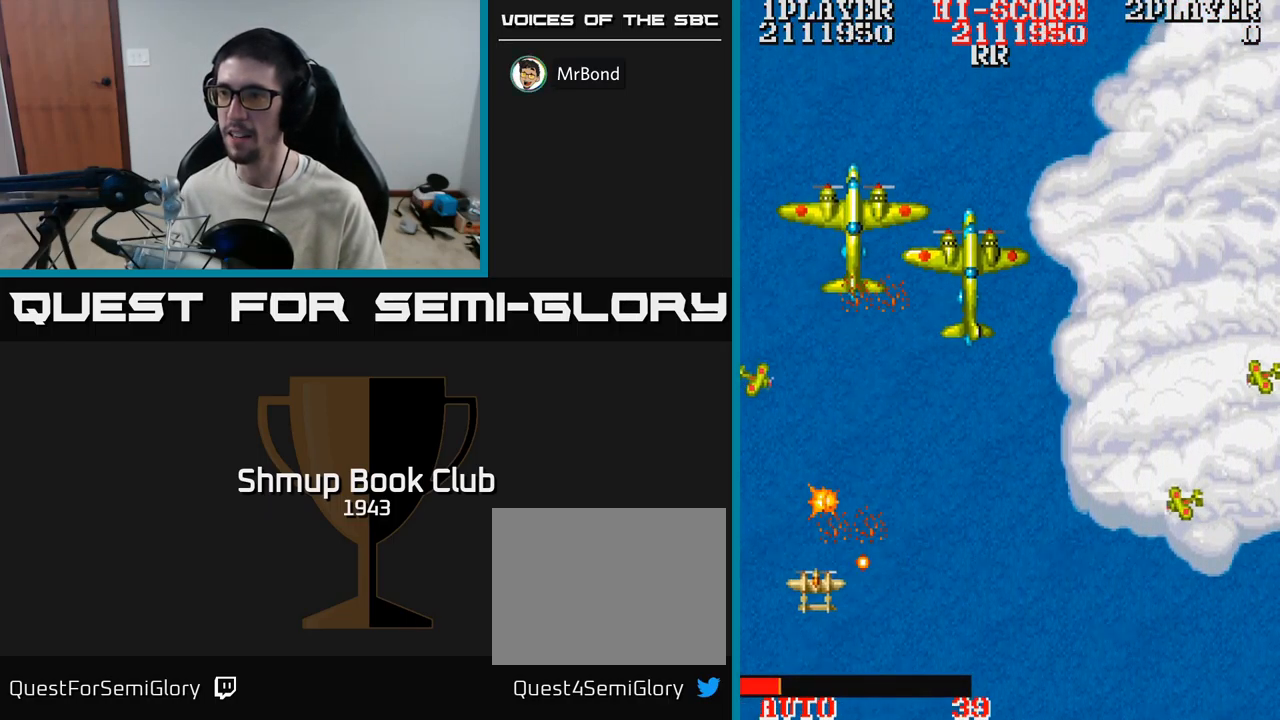
{"buttons": ["A"], "events": [[17, "DPAD_DOWN", "up"], [50, "DPAD_UP", "down"], [117, "DPAD_RIGHT", "up"], [134, "DPAD_UP", "up"]]}
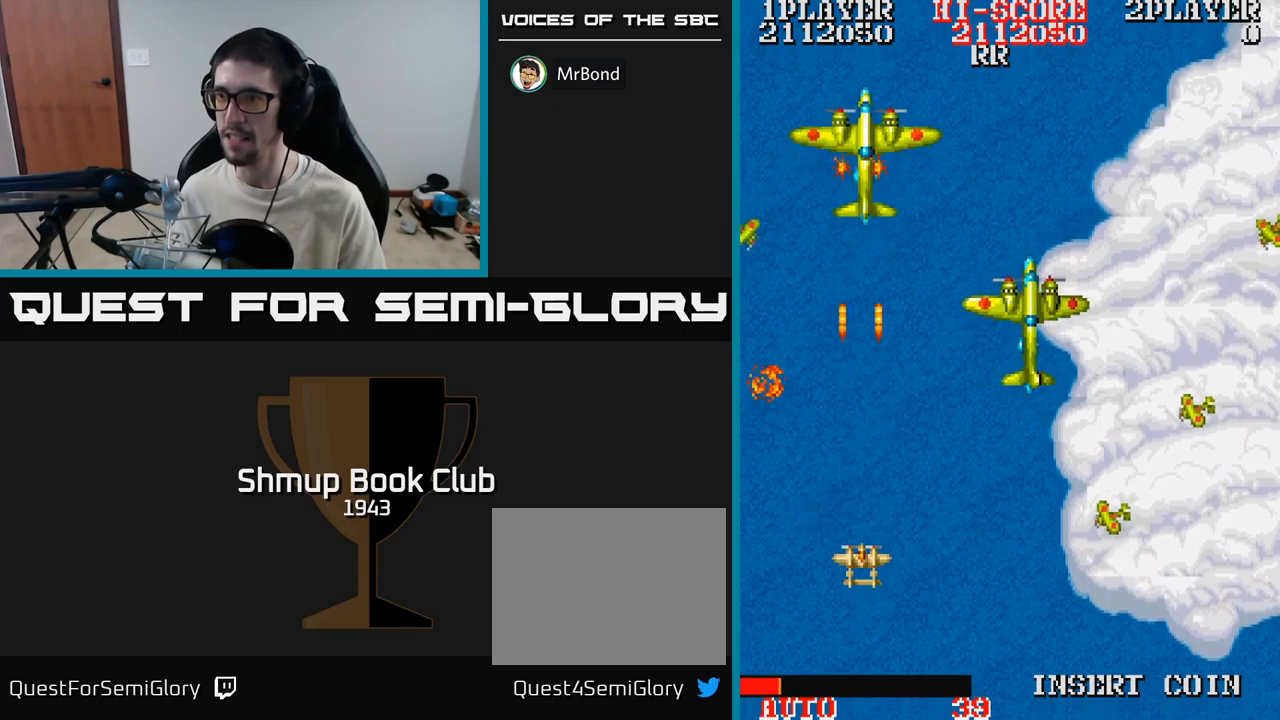
{"buttons": ["A", "DPAD_RIGHT"], "events": [[33, "DPAD_DOWN", "down"], [33, "DPAD_RIGHT", "down"], [300, "DPAD_DOWN", "up"]]}
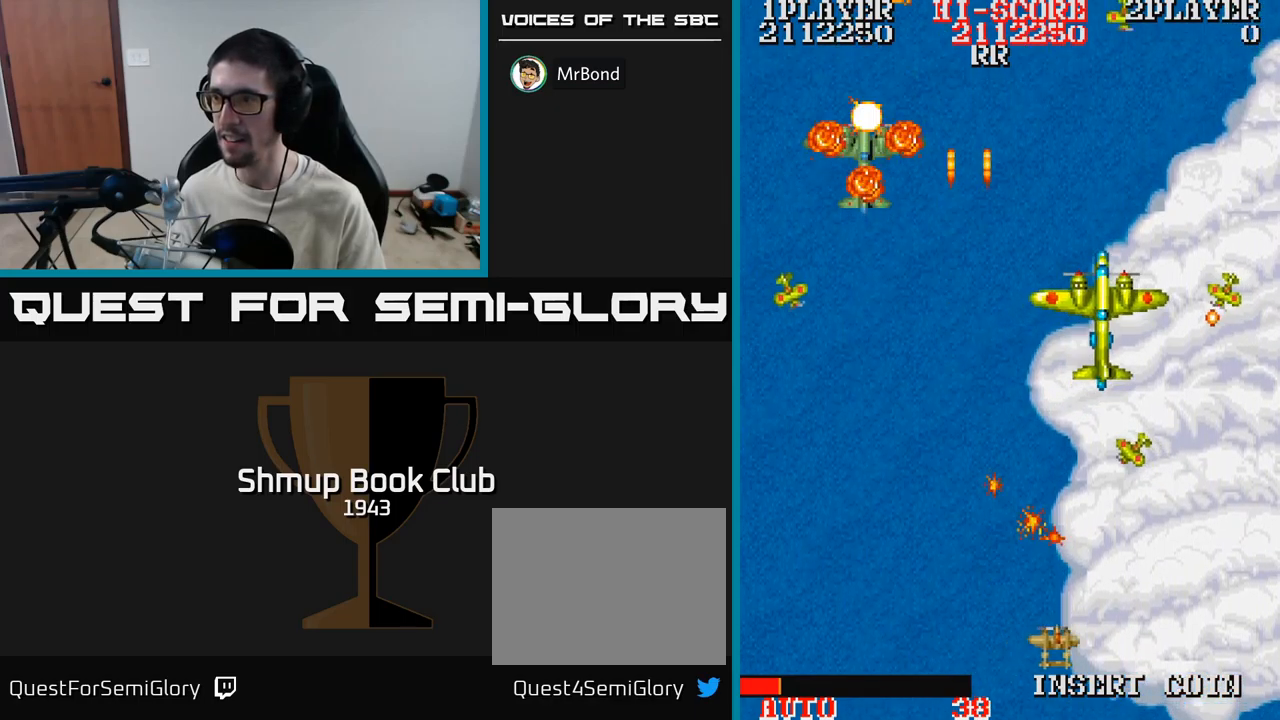
{"buttons": ["A", "DPAD_DOWN", "DPAD_LEFT"], "events": [[166, "DPAD_UP", "down"], [300, "DPAD_UP", "up"], [350, "DPAD_RIGHT", "up"], [366, "DPAD_DOWN", "down"], [366, "DPAD_LEFT", "down"]]}
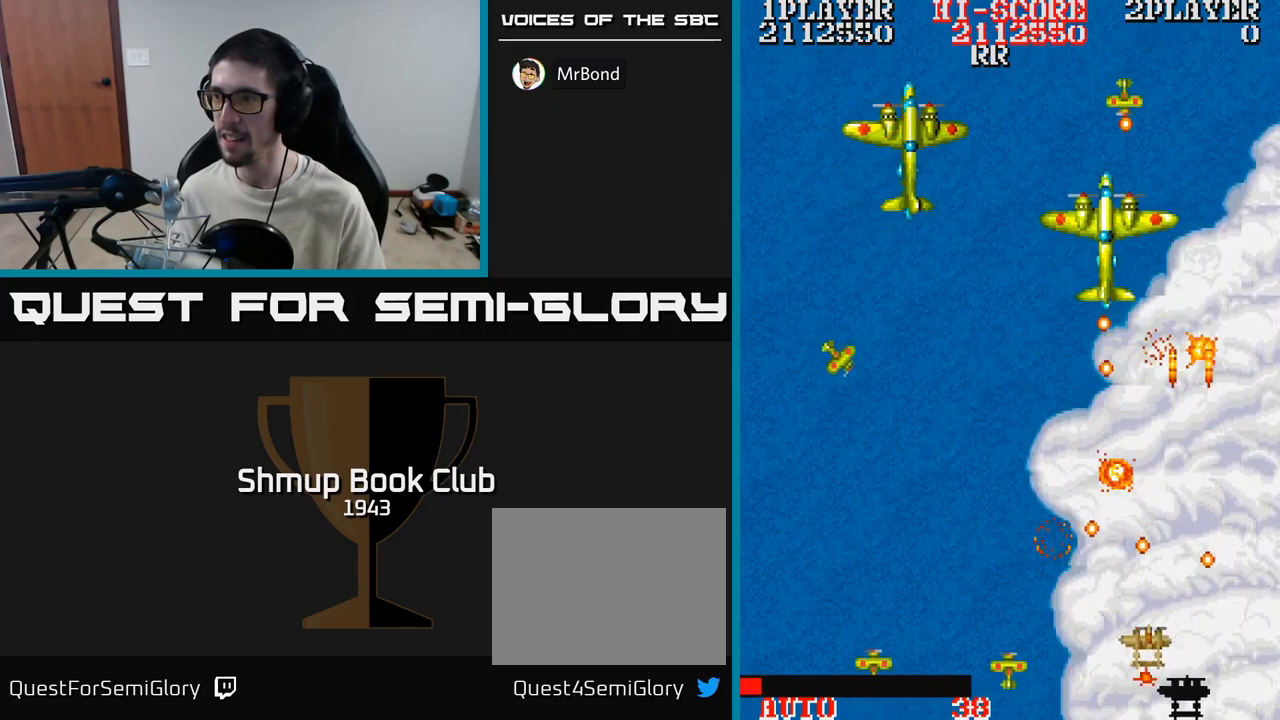
{"buttons": ["A", "DPAD_LEFT"], "events": [[133, "DPAD_DOWN", "up"], [283, "DPAD_DOWN", "down"], [283, "DPAD_LEFT", "up"], [283, "DPAD_RIGHT", "down"], [350, "DPAD_DOWN", "up"], [400, "DPAD_DOWN", "down"], [433, "DPAD_RIGHT", "up"], [466, "DPAD_LEFT", "down"], [483, "DPAD_DOWN", "up"]]}
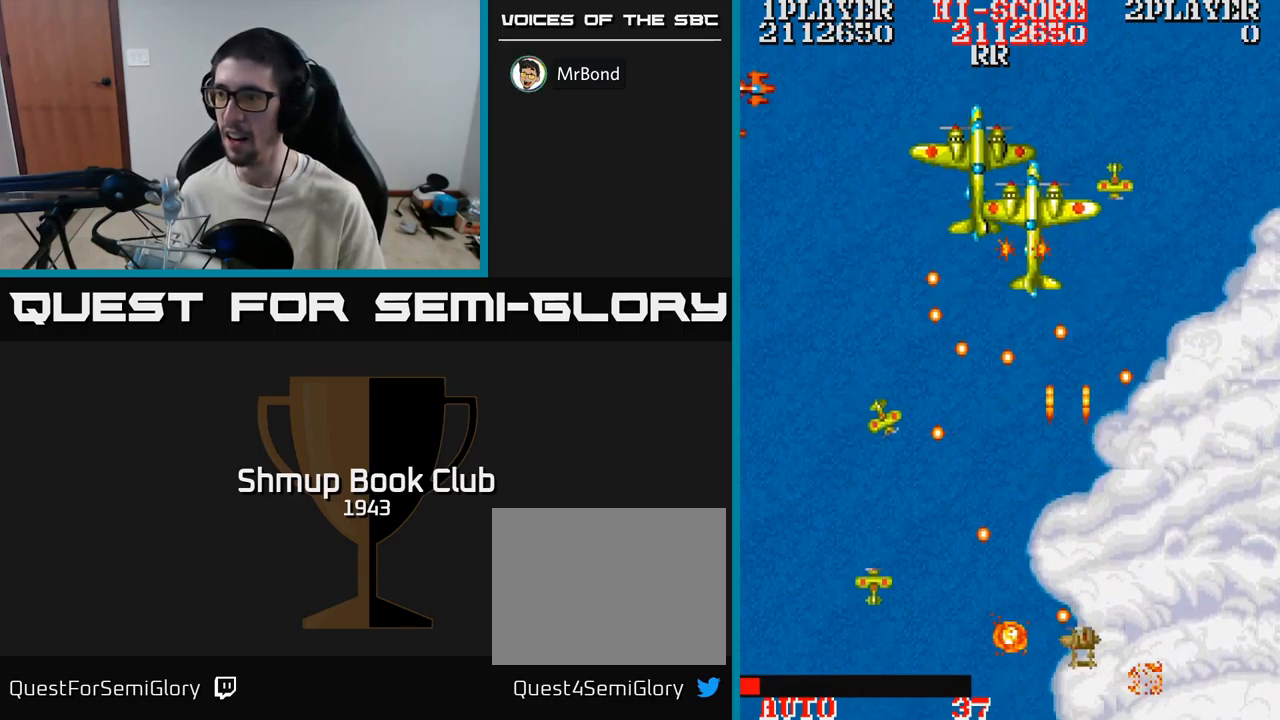
{"buttons": ["A", "DPAD_UP", "DPAD_RIGHT"], "events": [[16, "DPAD_UP", "down"], [50, "DPAD_LEFT", "up"], [200, "DPAD_UP", "up"], [250, "DPAD_DOWN", "down"], [250, "DPAD_LEFT", "down"], [383, "DPAD_DOWN", "up"], [383, "DPAD_LEFT", "up"], [416, "DPAD_RIGHT", "down"], [416, "DPAD_UP", "down"]]}
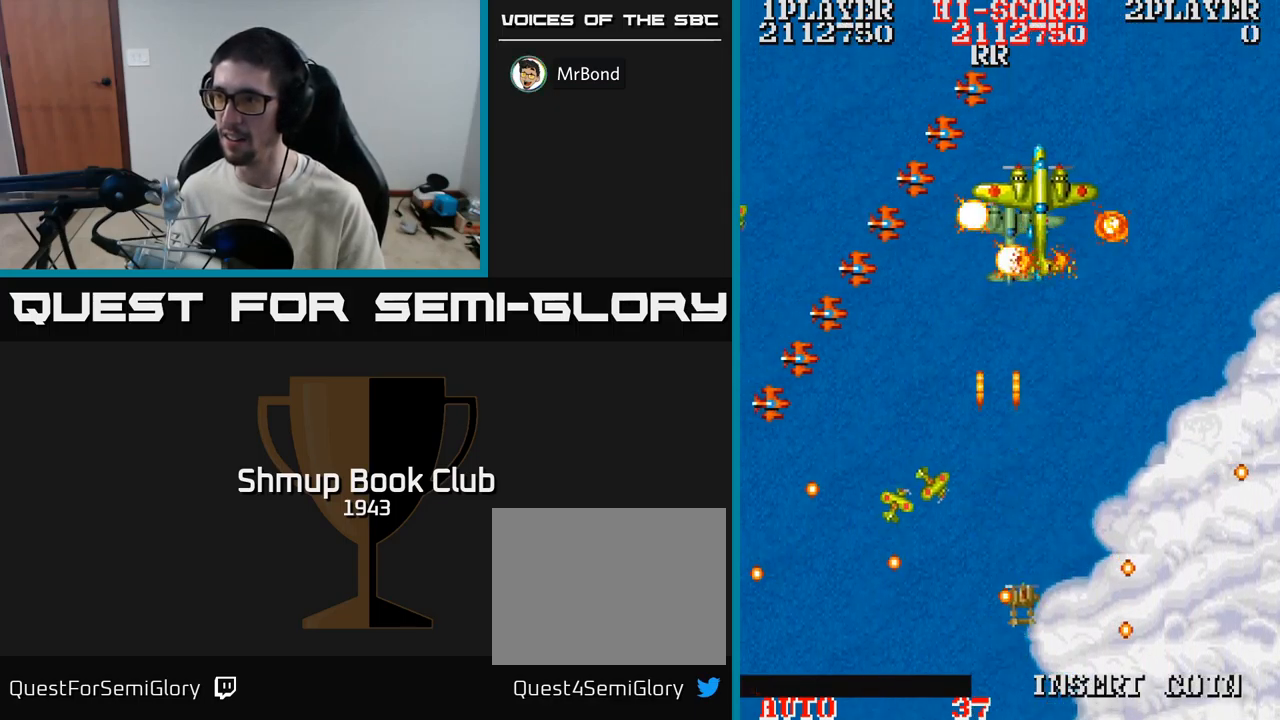
{"buttons": ["A", "DPAD_RIGHT"], "events": [[83, "DPAD_RIGHT", "up"], [150, "DPAD_LEFT", "down"], [183, "DPAD_UP", "up"], [250, "DPAD_DOWN", "down"], [250, "DPAD_LEFT", "up"], [383, "DPAD_DOWN", "up"], [416, "DPAD_RIGHT", "down"]]}
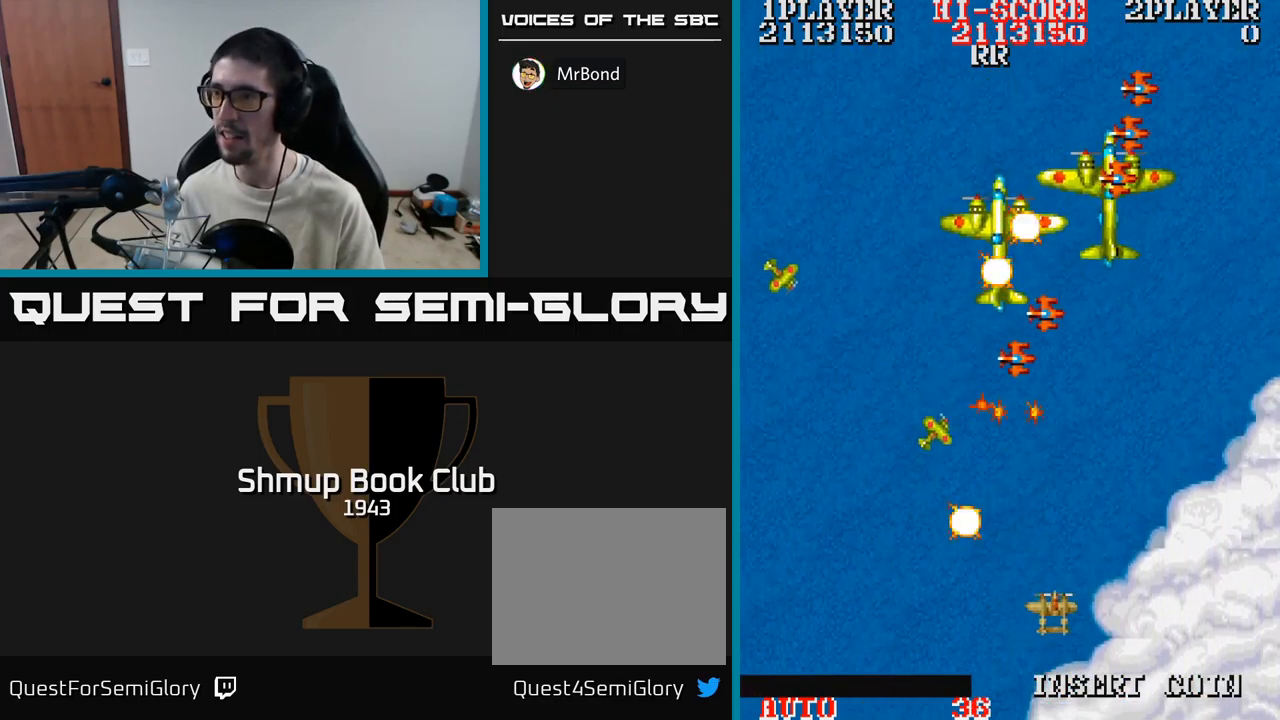
{"buttons": ["A", "DPAD_DOWN", "DPAD_LEFT"], "events": [[133, "DPAD_UP", "down"], [283, "DPAD_RIGHT", "up"], [316, "DPAD_LEFT", "down"], [316, "DPAD_UP", "up"], [350, "DPAD_DOWN", "down"]]}
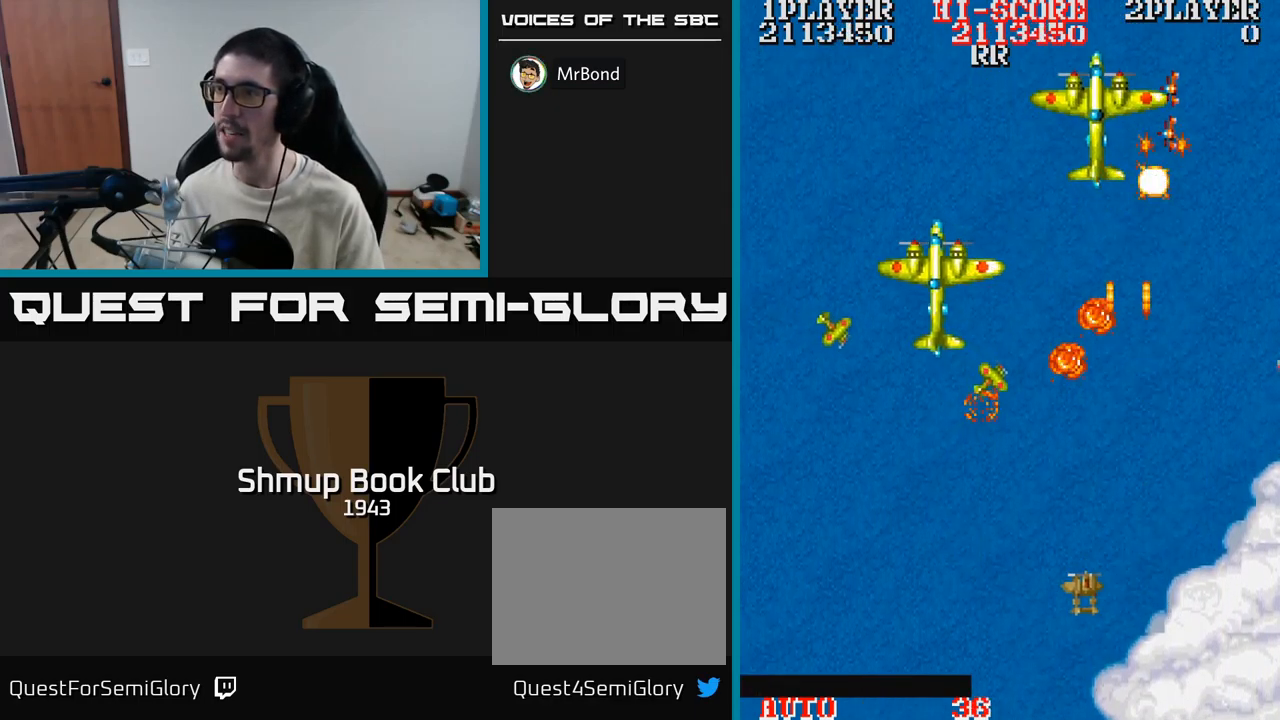
{"buttons": ["A", "DPAD_LEFT"], "events": [[83, "DPAD_DOWN", "up"], [200, "DPAD_UP", "down"], [250, "DPAD_LEFT", "up"], [366, "DPAD_LEFT", "down"], [366, "DPAD_UP", "up"]]}
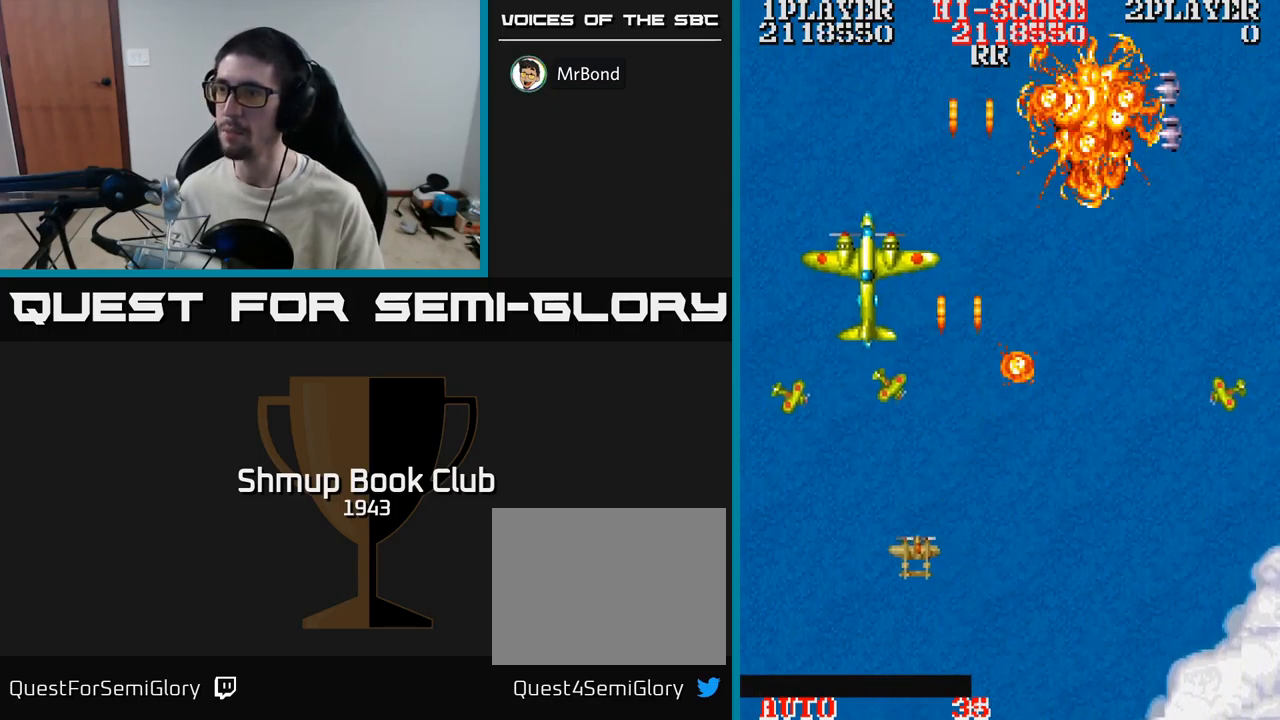
{"buttons": ["A", "DPAD_RIGHT"], "events": [[166, "DPAD_LEFT", "up"], [166, "DPAD_RIGHT", "down"], [316, "DPAD_DOWN", "down"], [316, "DPAD_RIGHT", "up"], [433, "DPAD_RIGHT", "down"], [450, "DPAD_DOWN", "up"]]}